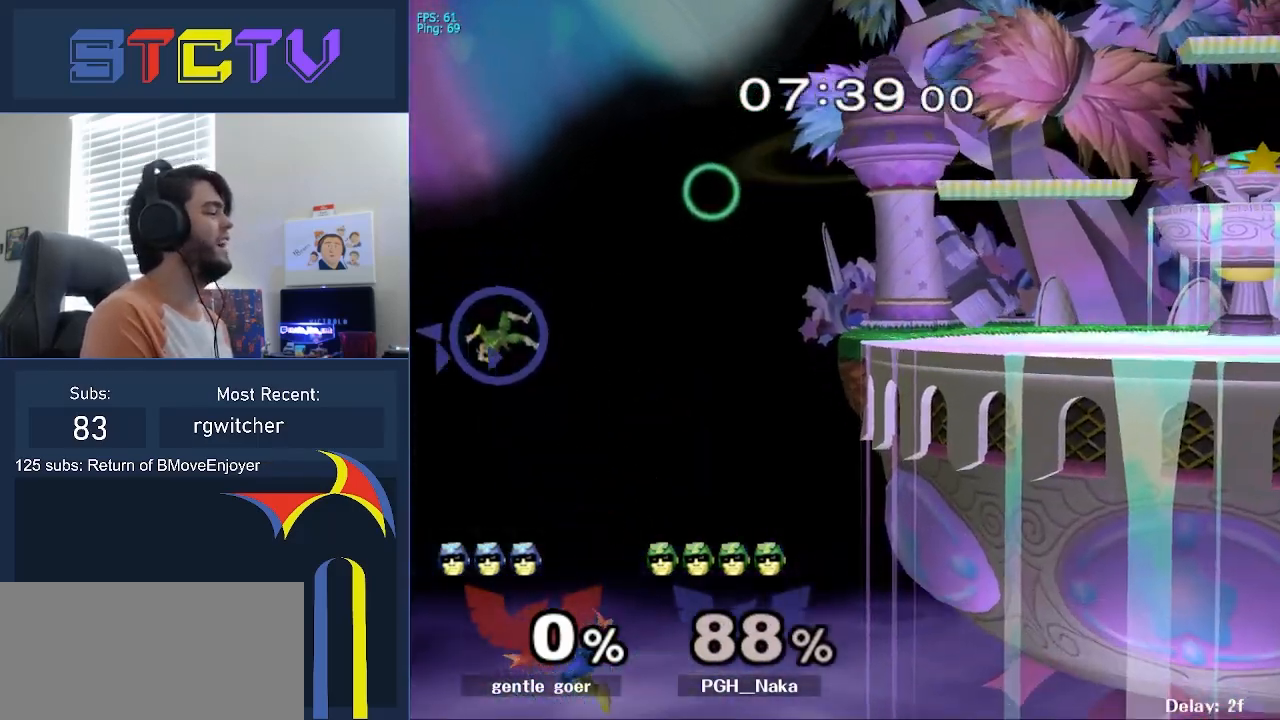
Gameplay with a controller (Nintendo layout); each line is a JSON object with the inputs held at the frame after it. "events" lists button and stick changes between this image and that frame as [ms after this image, input, new state], when the widget could be followed in between. Not read: L3 R3.
{"buttons": [], "left_stick": "center", "right_stick": "center", "events": [[67, "B", "up"], [100, "R1", "down"], [267, "R1", "up"], [500, "left_stick", "center"]]}
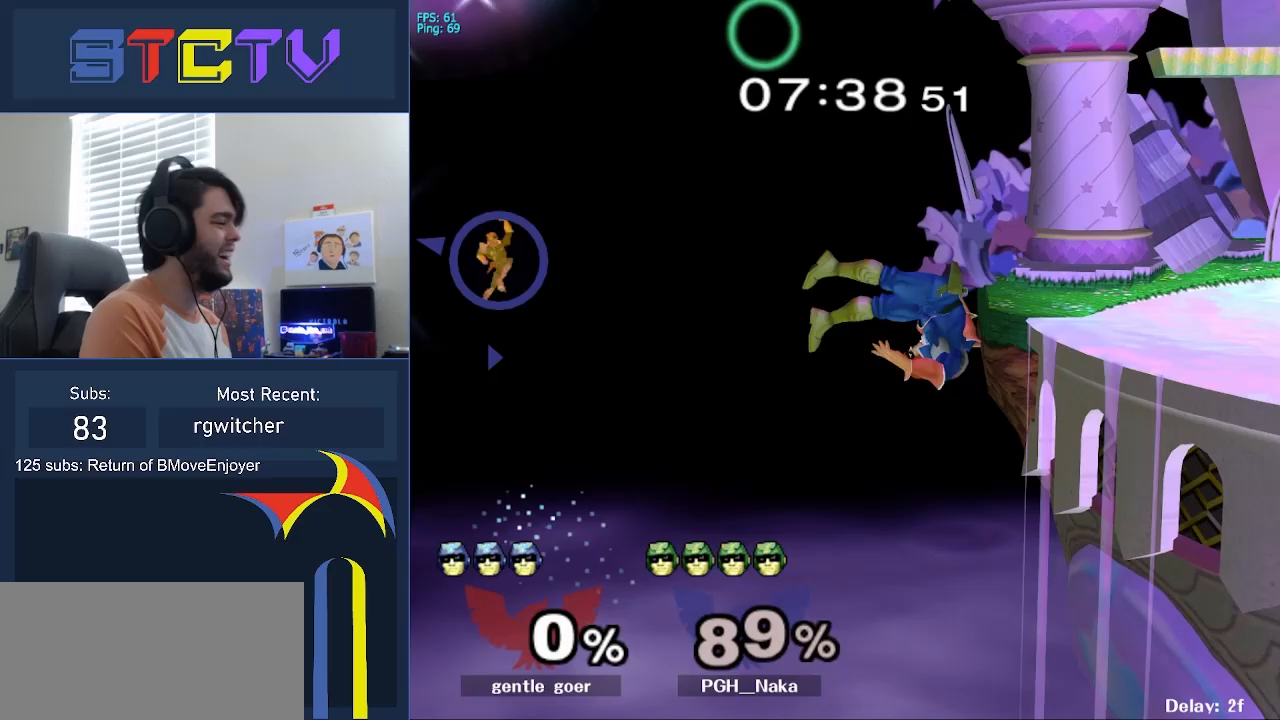
{"buttons": [], "left_stick": "down", "right_stick": "center", "events": [[233, "left_stick", "left"], [283, "left_stick", "right"], [367, "Y", "down"], [467, "Y", "up"], [483, "left_stick", "down"]]}
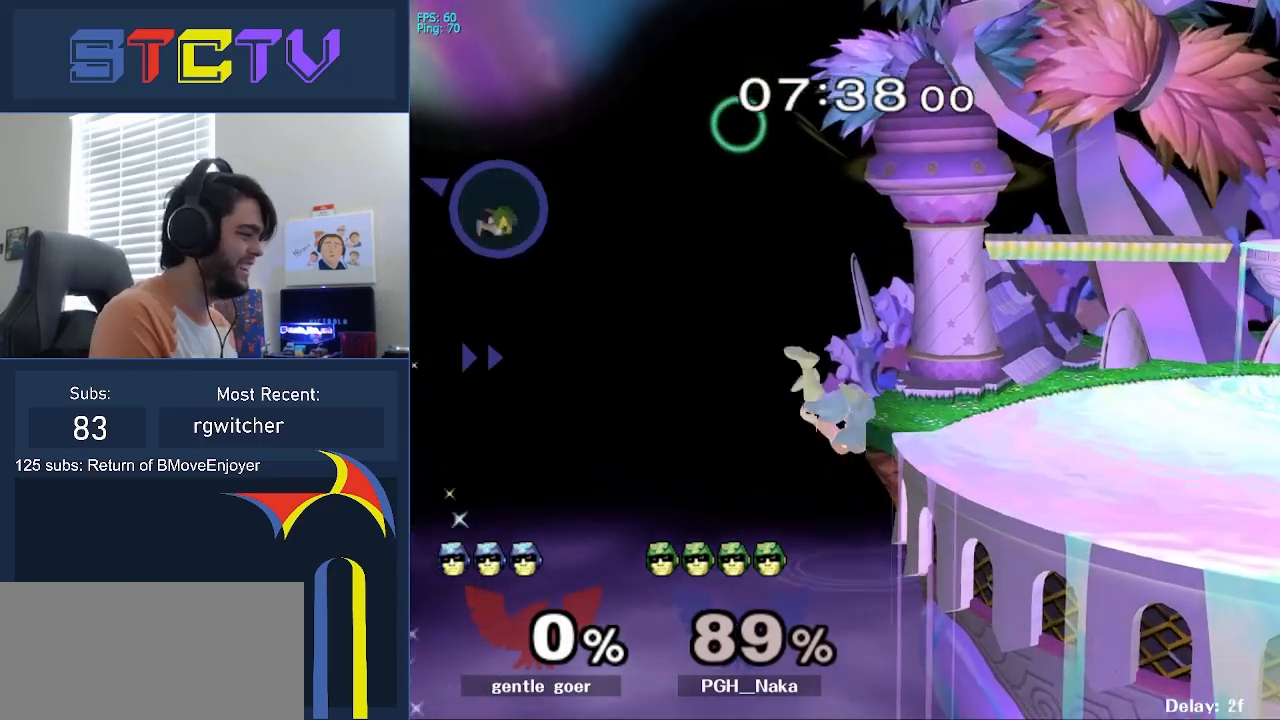
{"buttons": ["Y"], "left_stick": "right", "right_stick": "center", "events": [[83, "R1", "down"], [167, "left_stick", "center"], [217, "R1", "up"], [300, "left_stick", "right"], [400, "Y", "down"]]}
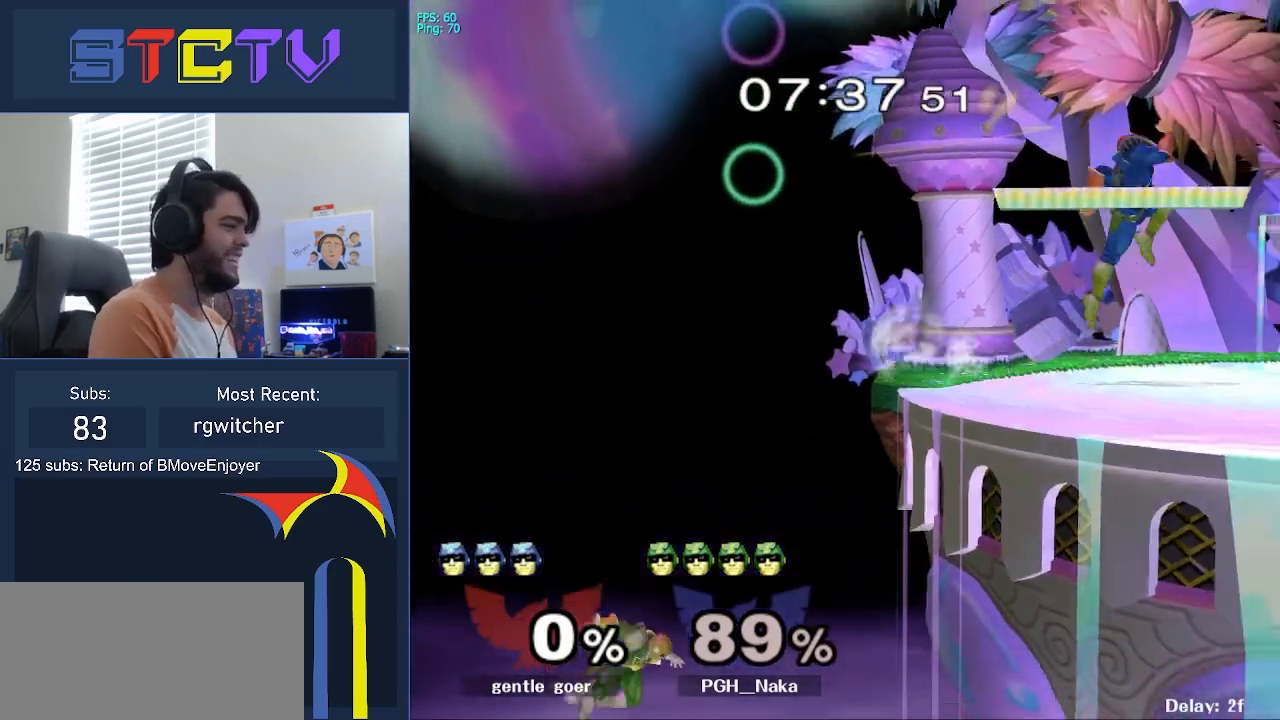
{"buttons": [], "left_stick": "left", "right_stick": "center", "events": [[50, "A", "down"], [50, "Y", "up"], [50, "left_stick", "center"], [183, "A", "up"], [433, "left_stick", "left"]]}
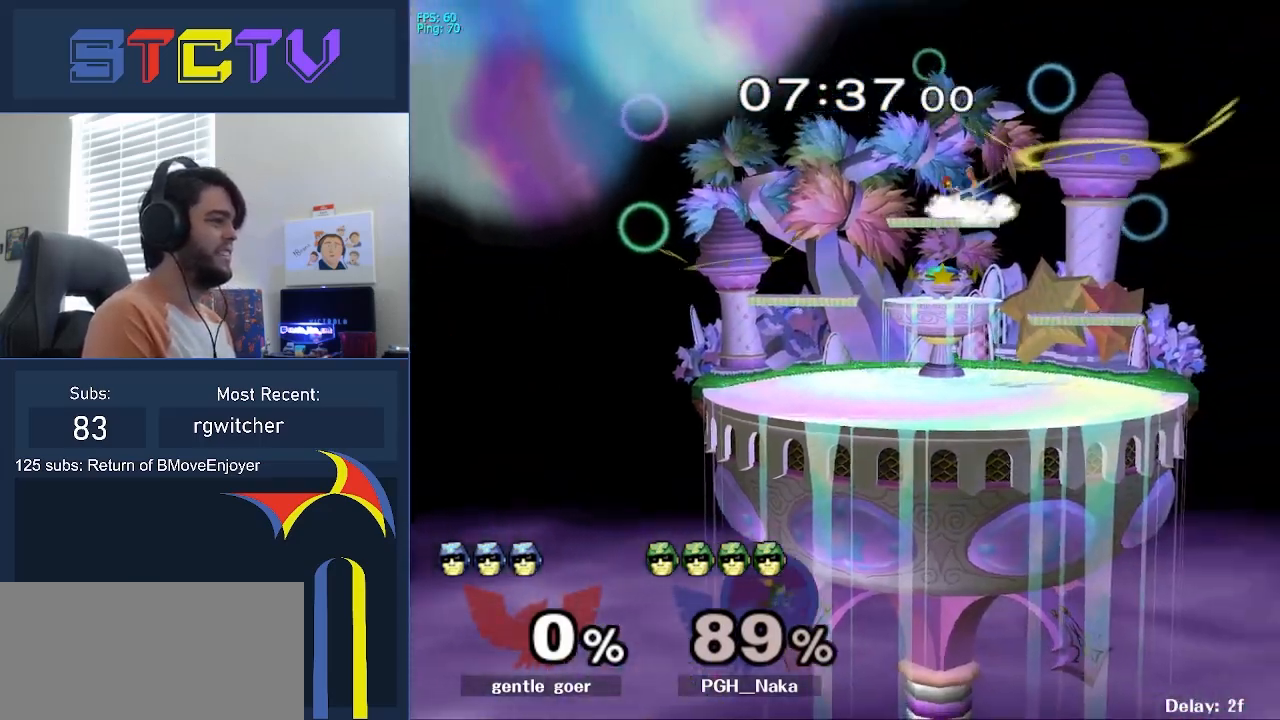
{"buttons": [], "left_stick": "right", "right_stick": "center", "events": [[17, "left_stick", "down-left"], [33, "R1", "down"], [167, "left_stick", "center"], [217, "R1", "up"], [333, "Y", "down"], [383, "left_stick", "right"], [467, "Y", "up"]]}
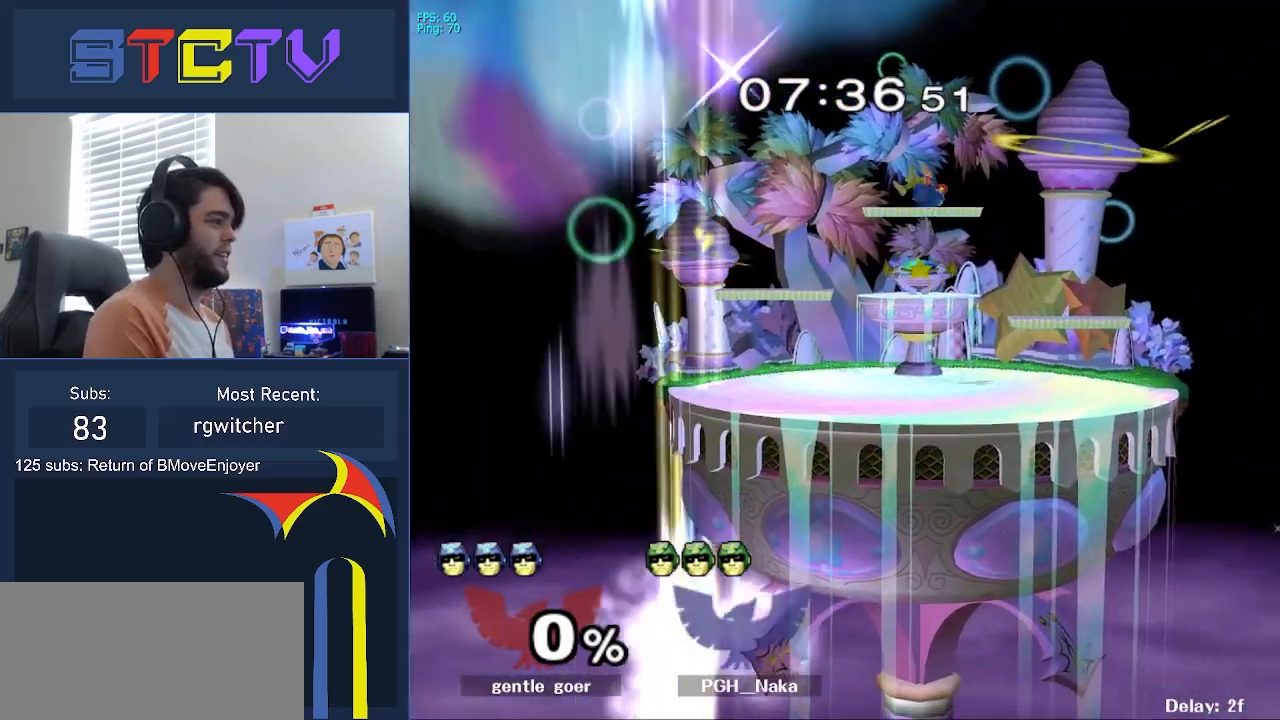
{"buttons": [], "left_stick": "center", "right_stick": "center", "events": [[33, "R1", "down"], [233, "R1", "up"], [250, "right_stick", "up"], [283, "left_stick", "down-left"], [300, "right_stick", "center"], [383, "R1", "down"], [433, "left_stick", "center"], [500, "R1", "up"]]}
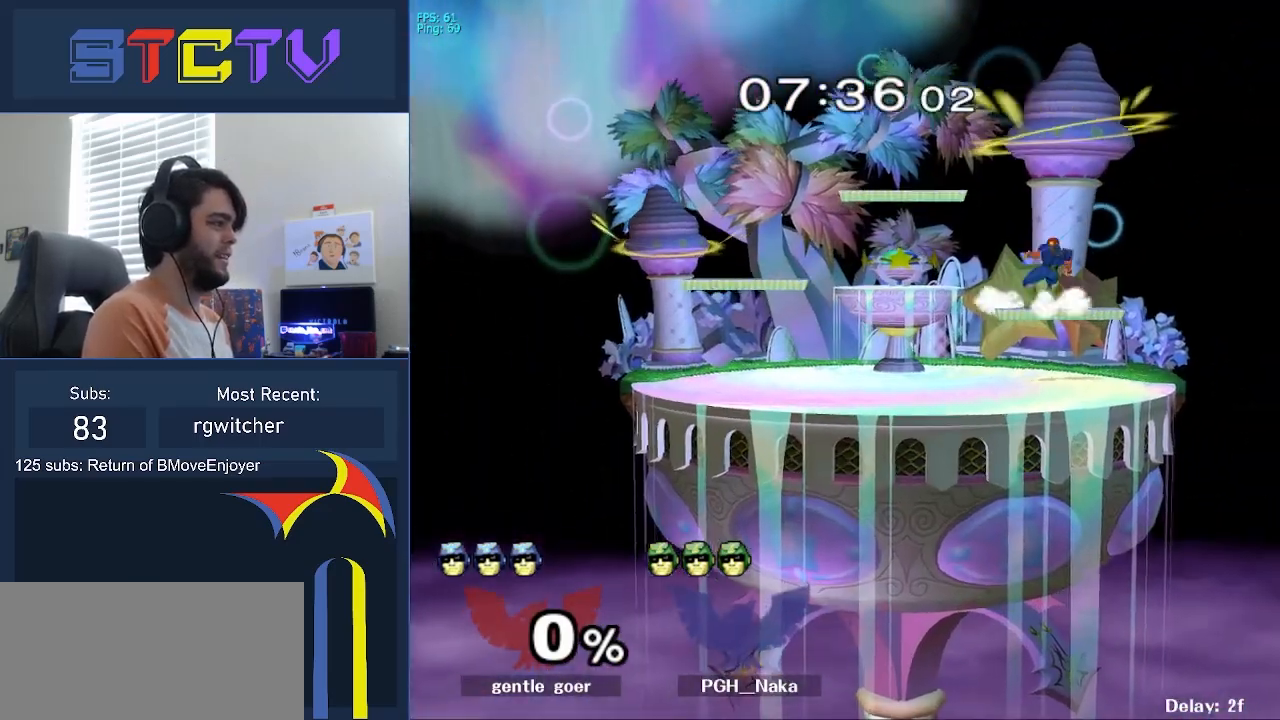
{"buttons": [], "left_stick": "center", "right_stick": "center", "events": [[50, "left_stick", "left"], [133, "left_stick", "right"], [217, "R1", "down"], [233, "left_stick", "down-right"], [383, "left_stick", "center"], [417, "R1", "up"]]}
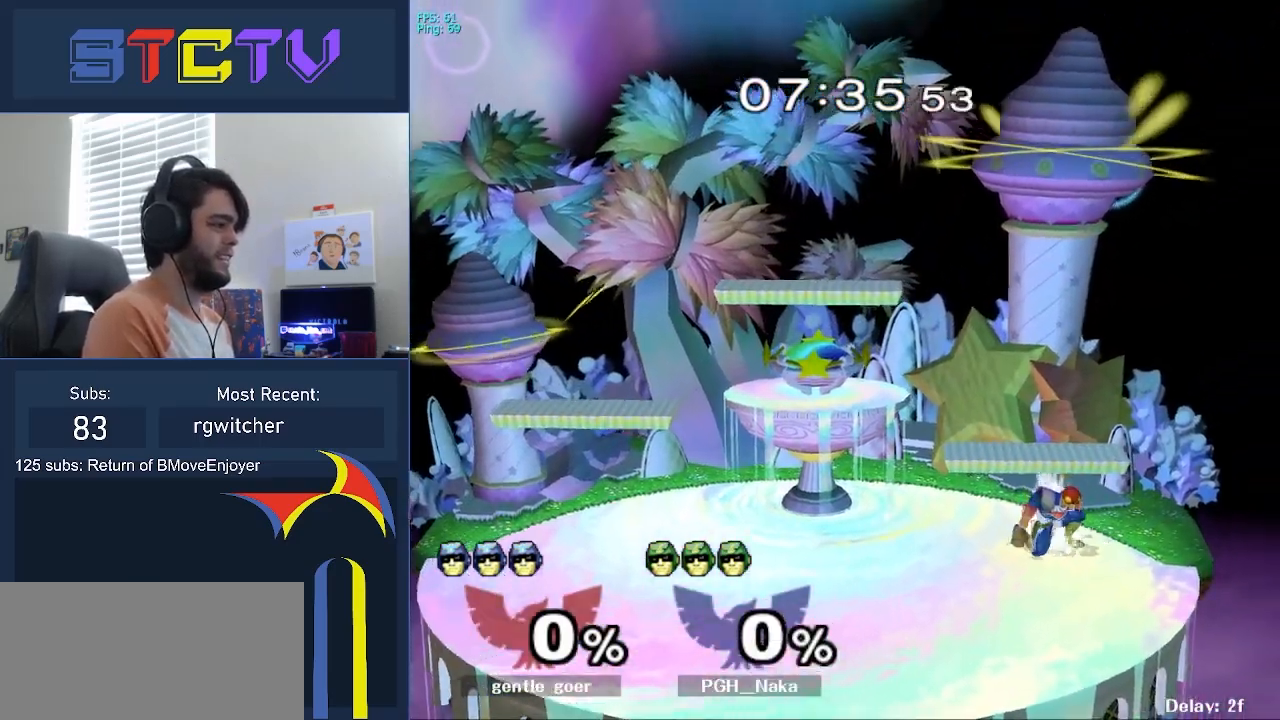
{"buttons": [], "left_stick": "center", "right_stick": "center", "events": [[17, "left_stick", "right"], [183, "left_stick", "center"], [200, "Y", "down"], [217, "Y", "up"], [283, "Y", "down"], [467, "Y", "up"]]}
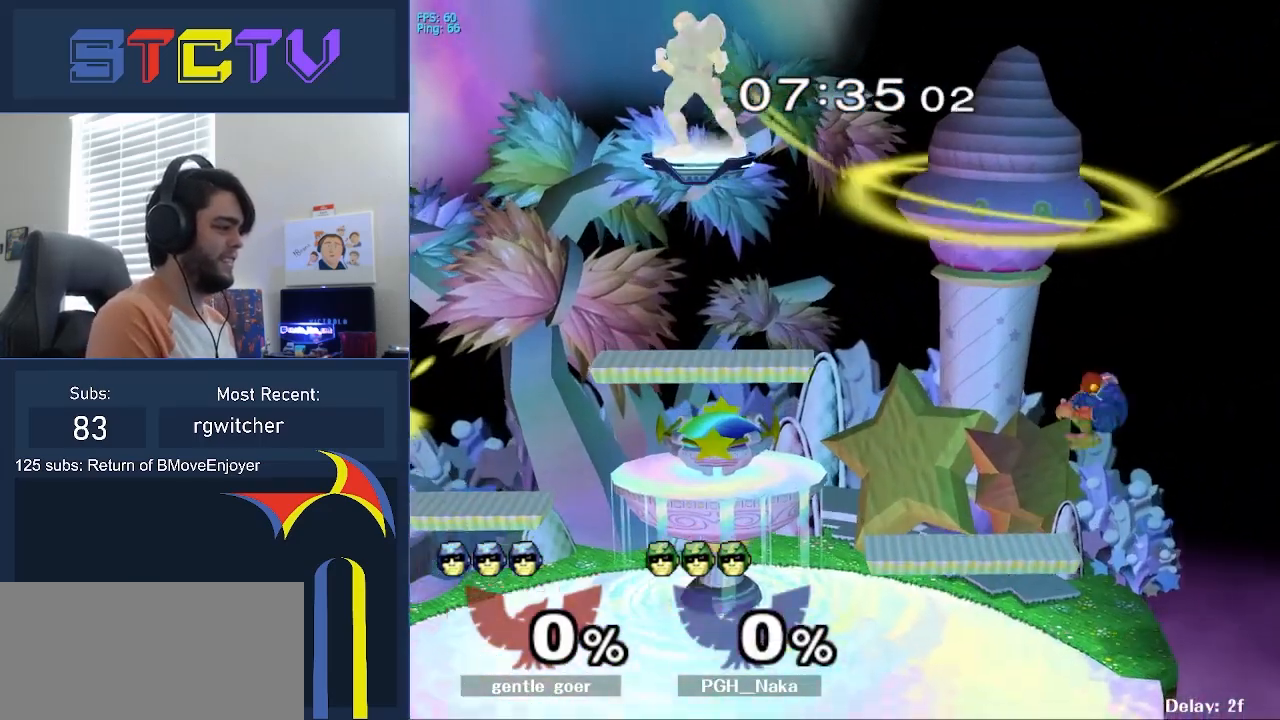
{"buttons": [], "left_stick": "left", "right_stick": "center", "events": [[117, "left_stick", "right"], [150, "right_stick", "down"], [217, "right_stick", "center"], [283, "left_stick", "left"], [367, "left_stick", "right"], [483, "left_stick", "left"]]}
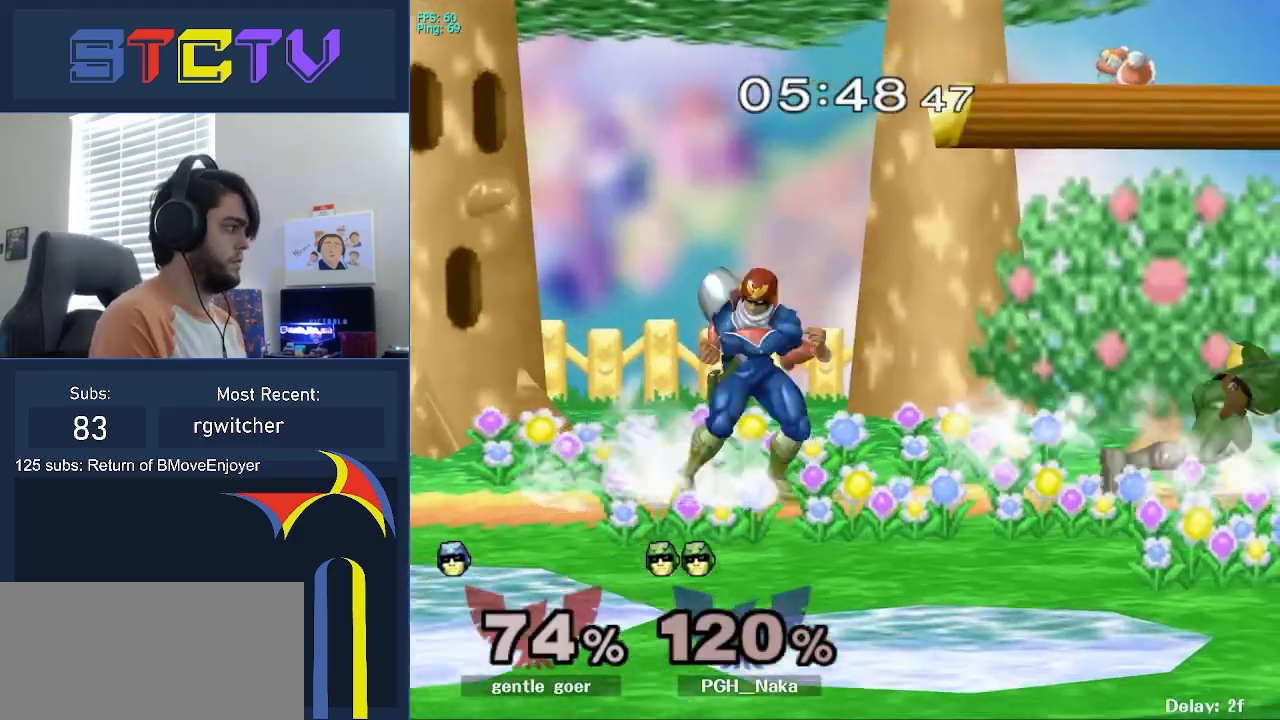
{"buttons": [], "left_stick": "left", "right_stick": "center", "events": [[183, "left_stick", "right"], [267, "Y", "down"], [267, "left_stick", "center"], [283, "Y", "up"], [333, "A", "down"], [417, "A", "up"], [417, "left_stick", "left"]]}
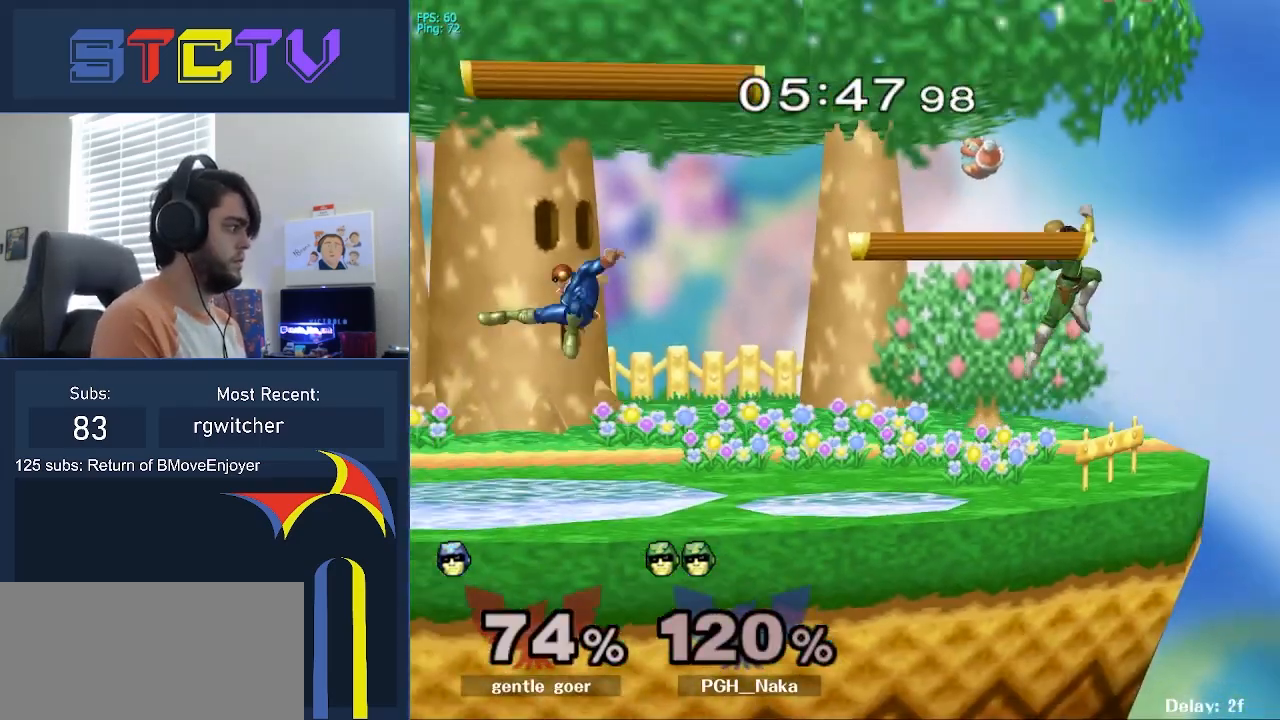
{"buttons": [], "left_stick": "right", "right_stick": "center", "events": [[117, "left_stick", "center"], [200, "left_stick", "down"], [250, "R1", "down"], [267, "left_stick", "center"], [333, "R1", "up"], [400, "left_stick", "right"], [433, "Y", "down"], [467, "Y", "up"]]}
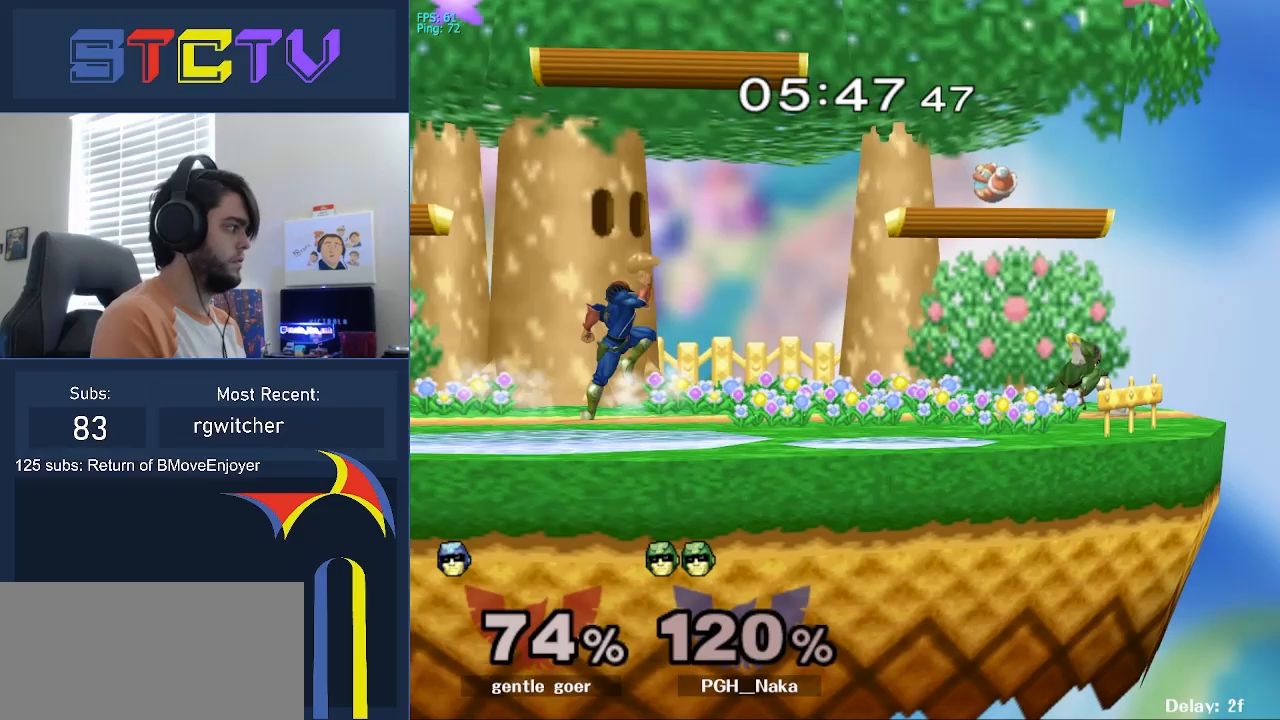
{"buttons": [], "left_stick": "right", "right_stick": "center", "events": [[33, "right_stick", "up"], [100, "right_stick", "center"], [200, "left_stick", "center"], [300, "left_stick", "down-left"], [333, "R1", "down"], [383, "left_stick", "center"], [433, "R1", "up"], [483, "left_stick", "right"]]}
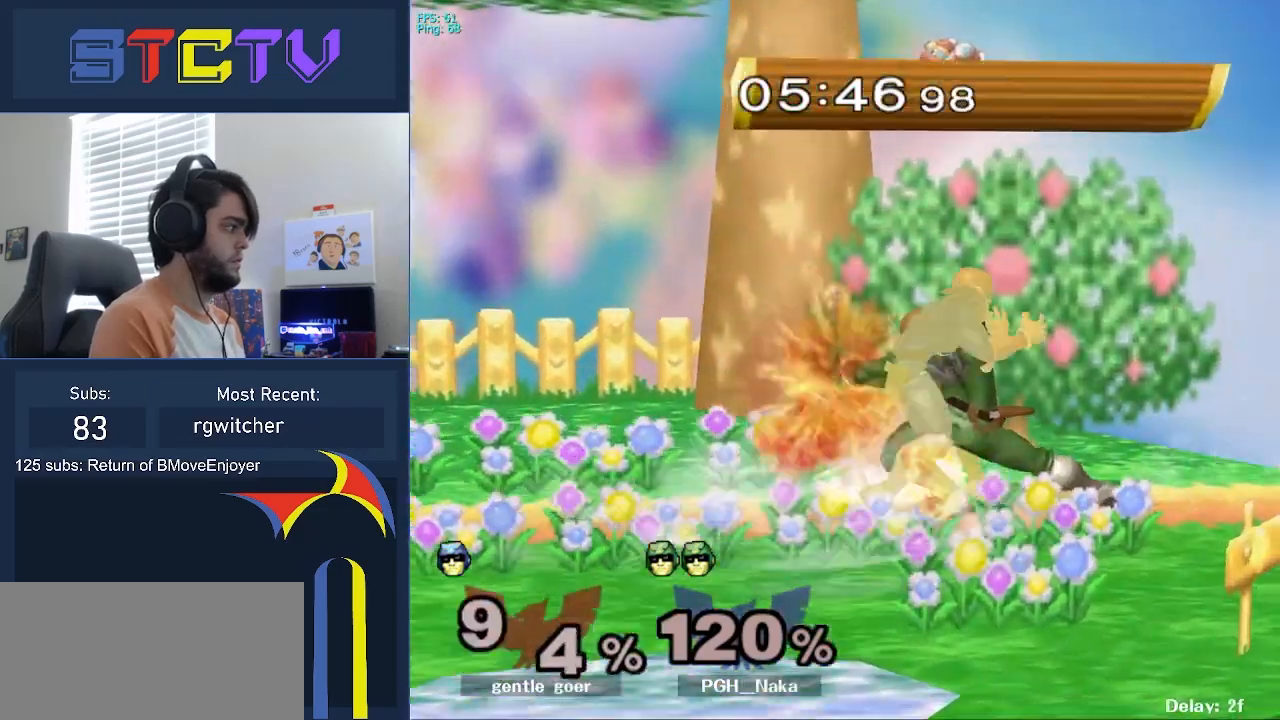
{"buttons": [], "left_stick": "right", "right_stick": "center", "events": []}
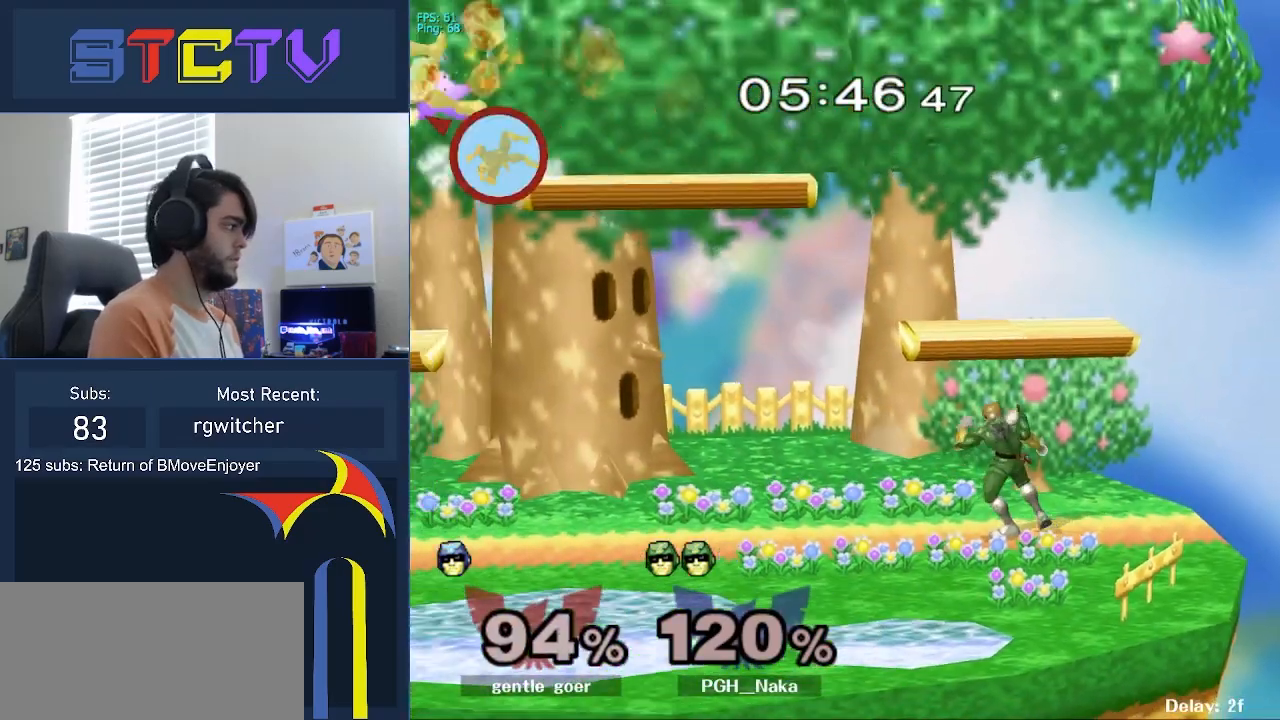
{"buttons": ["Y"], "left_stick": "right", "right_stick": "center", "events": [[33, "Y", "down"], [100, "Y", "up"], [217, "Y", "down"], [250, "Y", "up"], [333, "Y", "down"], [400, "Y", "up"], [483, "Y", "down"]]}
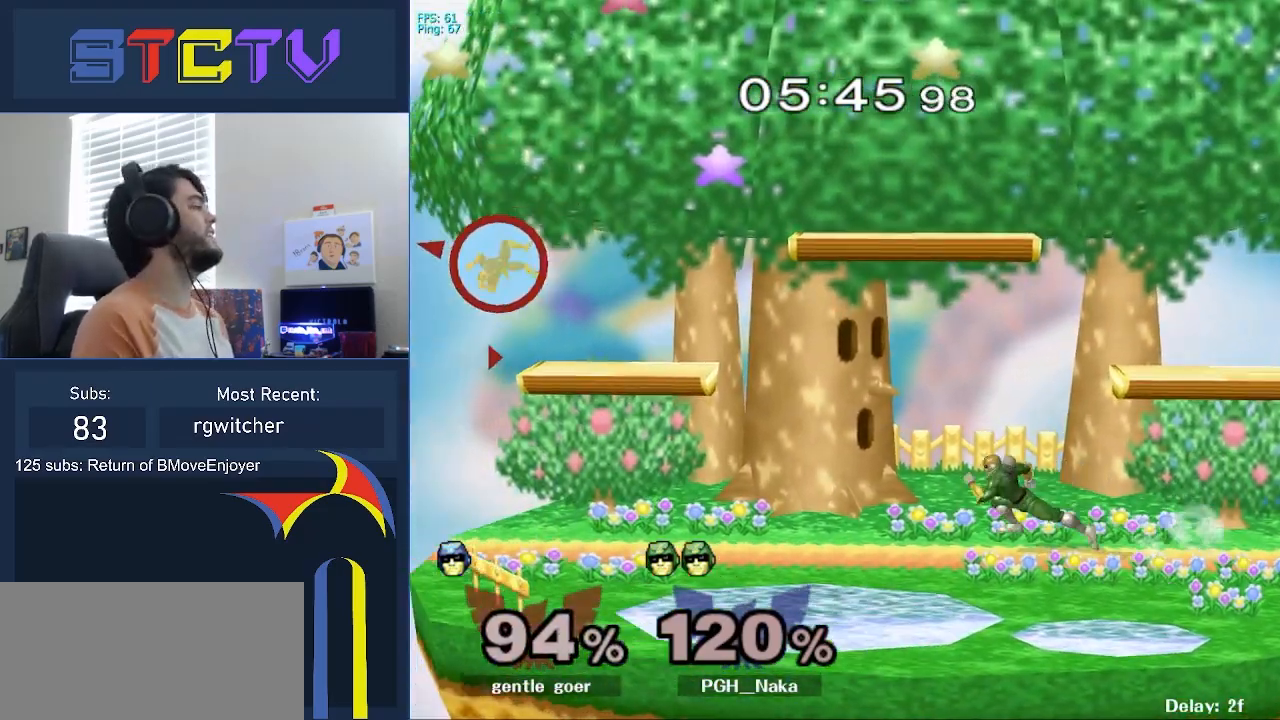
{"buttons": ["Y"], "left_stick": "right", "right_stick": "center", "events": [[67, "Y", "up"], [133, "Y", "down"], [217, "Y", "up"], [283, "Y", "down"], [367, "Y", "up"], [417, "Y", "down"]]}
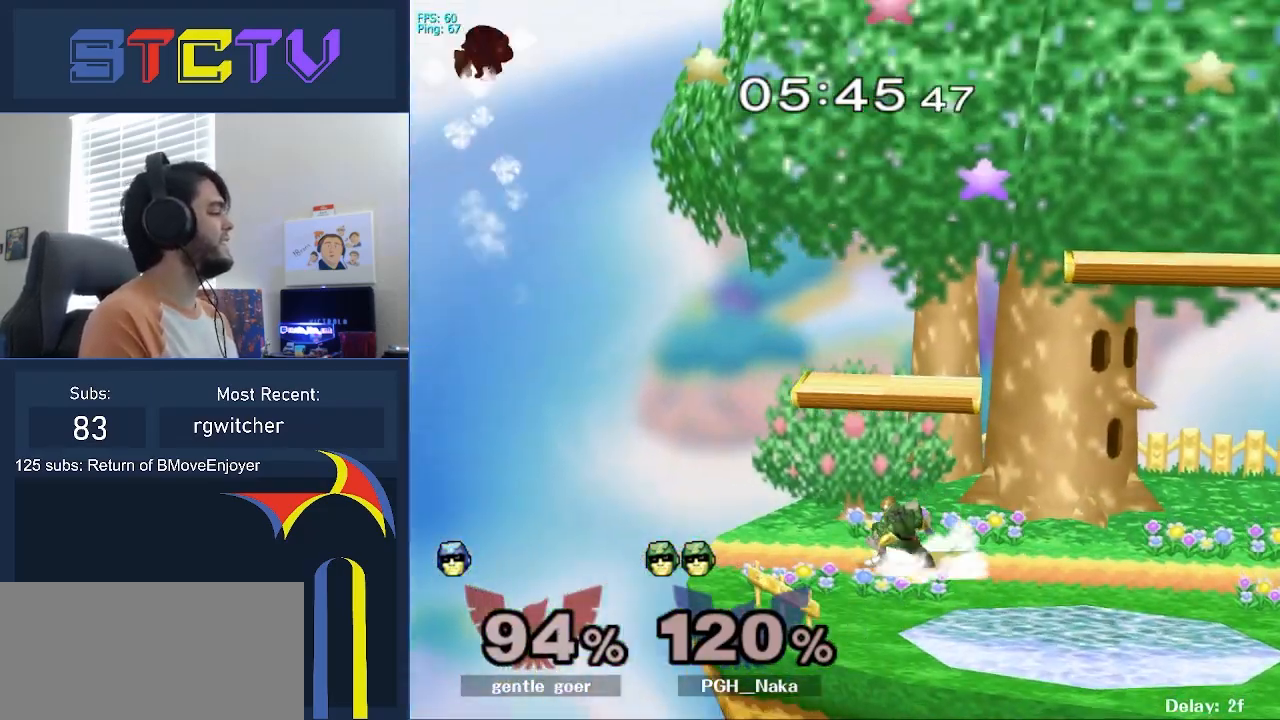
{"buttons": [], "left_stick": "down", "right_stick": "center", "events": [[183, "left_stick", "down"], [450, "Y", "up"]]}
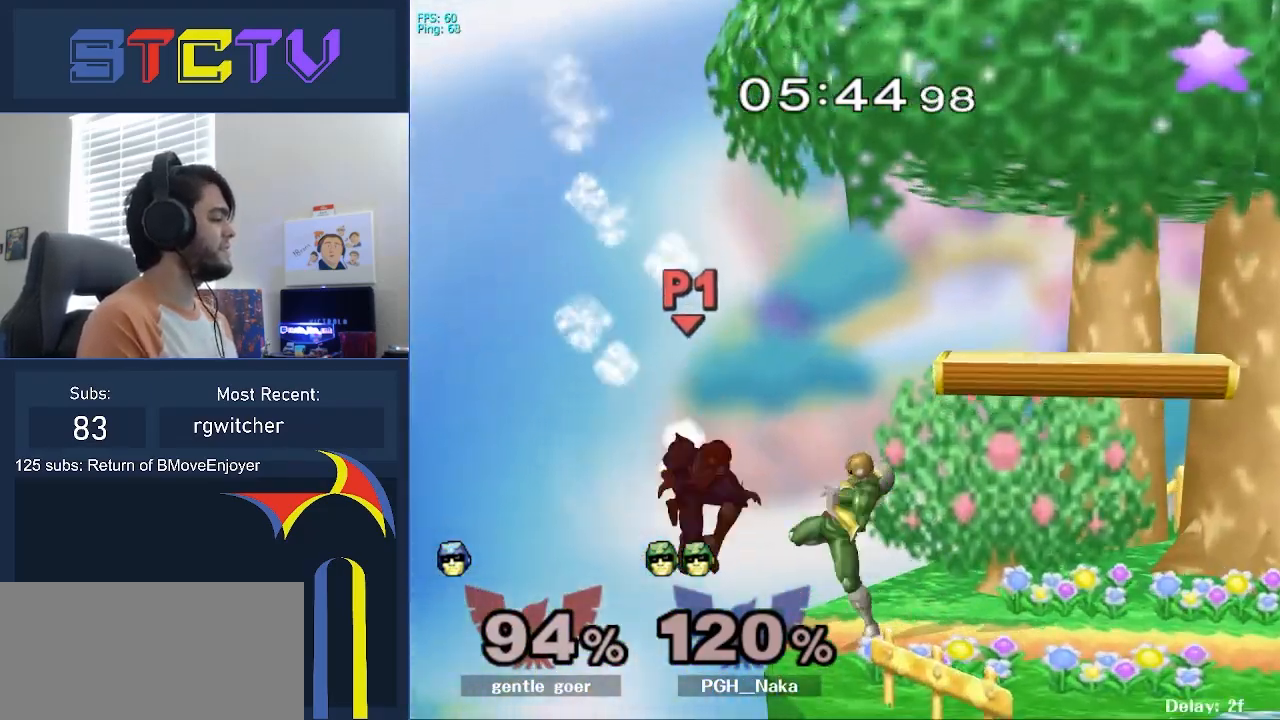
{"buttons": [], "left_stick": "right", "right_stick": "center", "events": [[133, "left_stick", "center"], [283, "left_stick", "left"], [367, "left_stick", "right"]]}
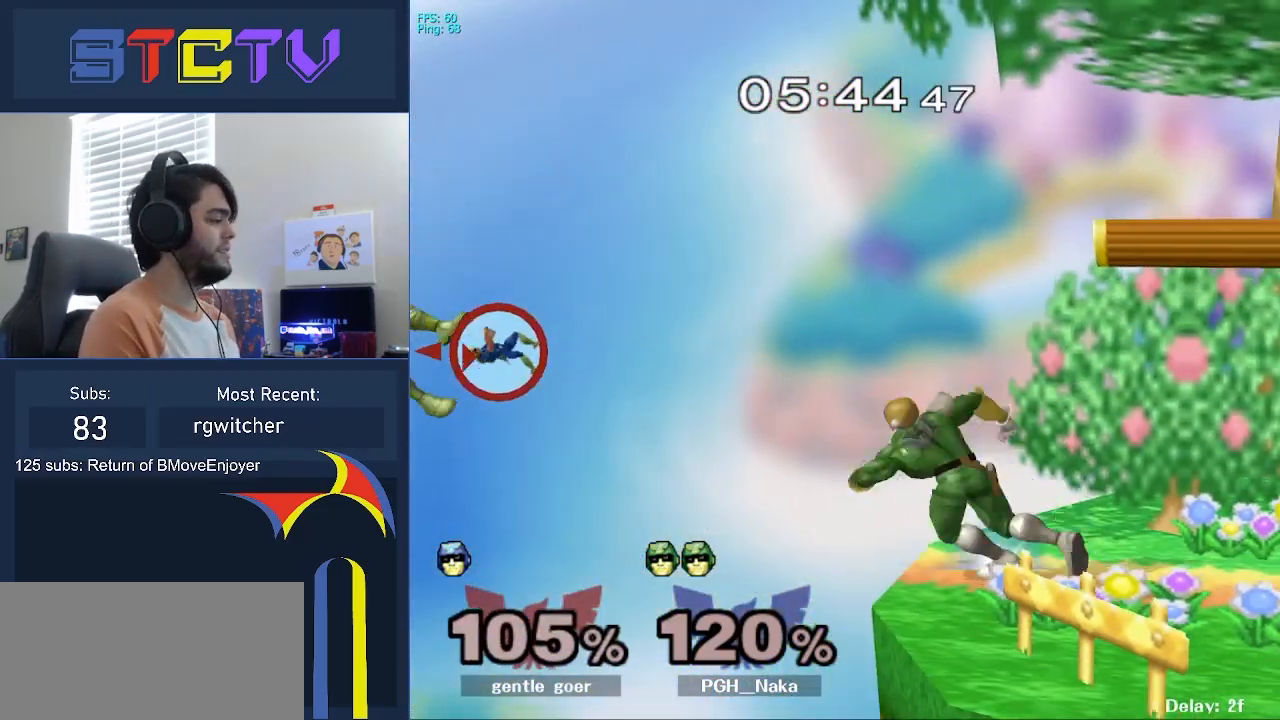
{"buttons": ["B"], "left_stick": "up-right", "right_stick": "center", "events": [[50, "left_stick", "up-right"], [233, "B", "down"], [283, "B", "up"], [367, "B", "down"], [450, "B", "up"], [467, "B", "down"]]}
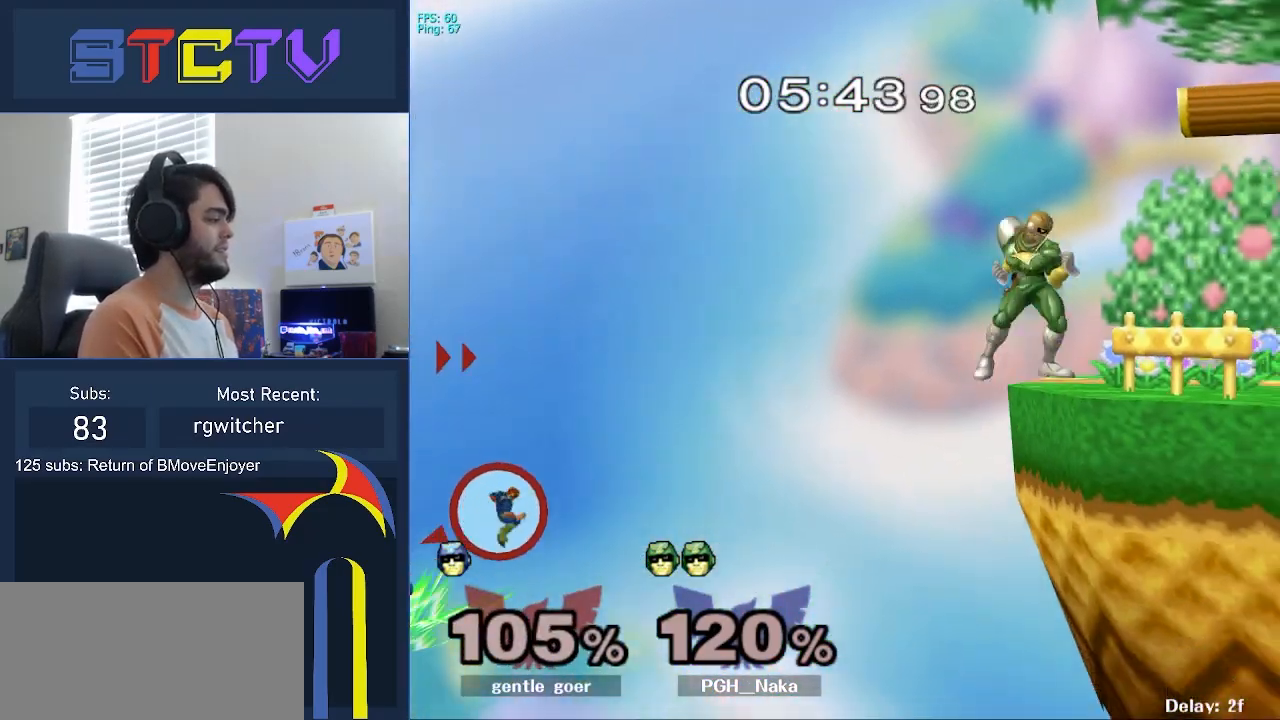
{"buttons": ["B"], "left_stick": "right", "right_stick": "center", "events": [[150, "left_stick", "right"]]}
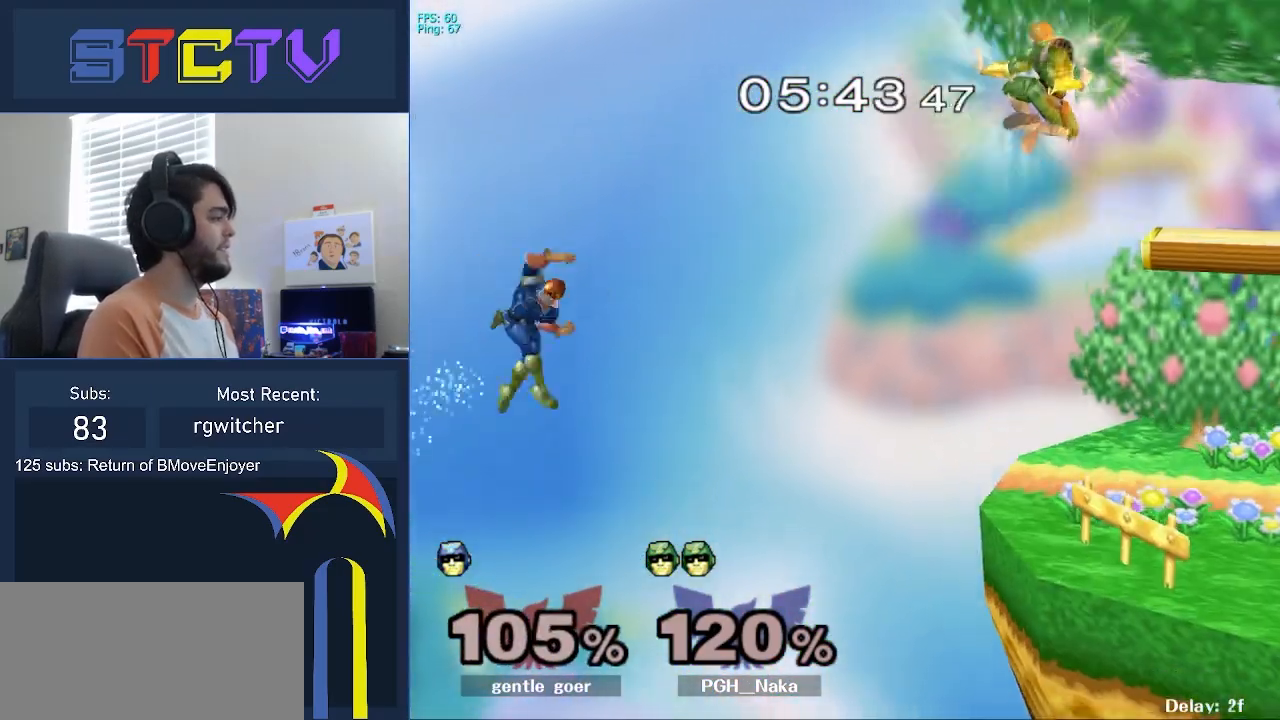
{"buttons": [], "left_stick": "right", "right_stick": "right", "events": [[33, "B", "up"], [183, "right_stick", "right"]]}
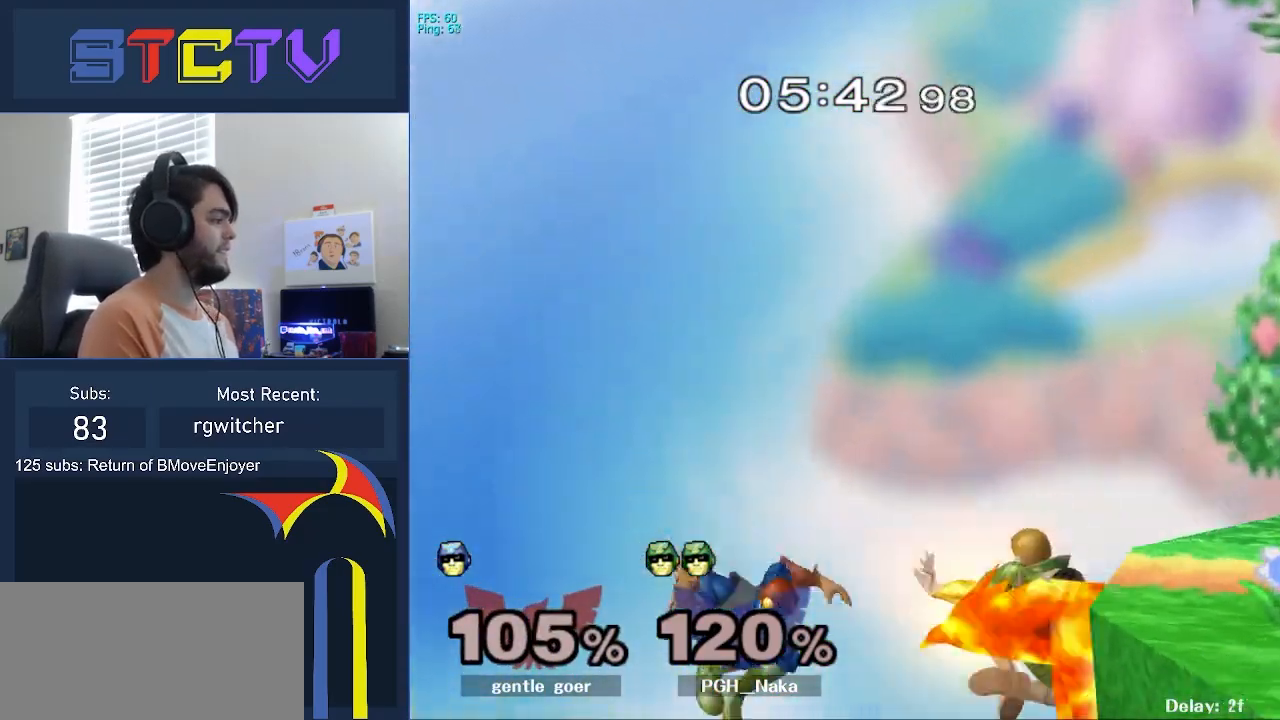
{"buttons": [], "left_stick": "right", "right_stick": "center", "events": [[167, "right_stick", "center"]]}
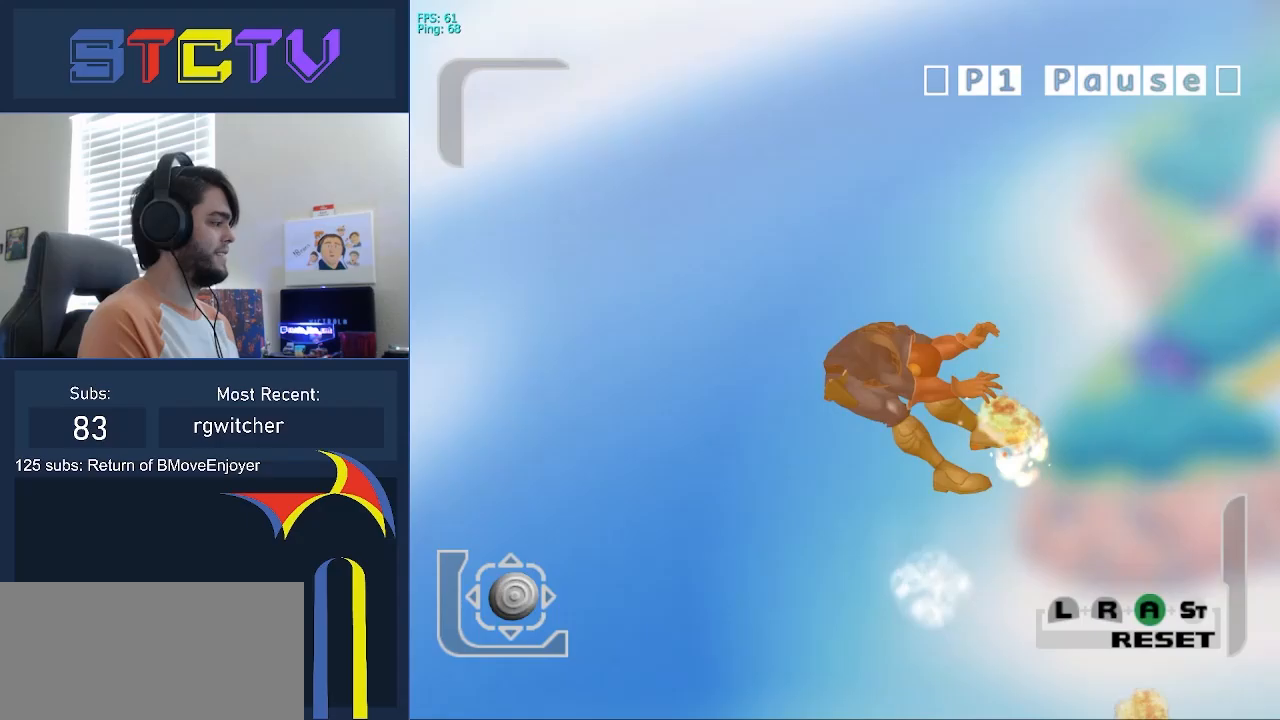
{"buttons": ["R1"], "left_stick": "right", "right_stick": "center", "events": [[150, "R1", "down"], [217, "Y", "down"], [500, "Y", "up"]]}
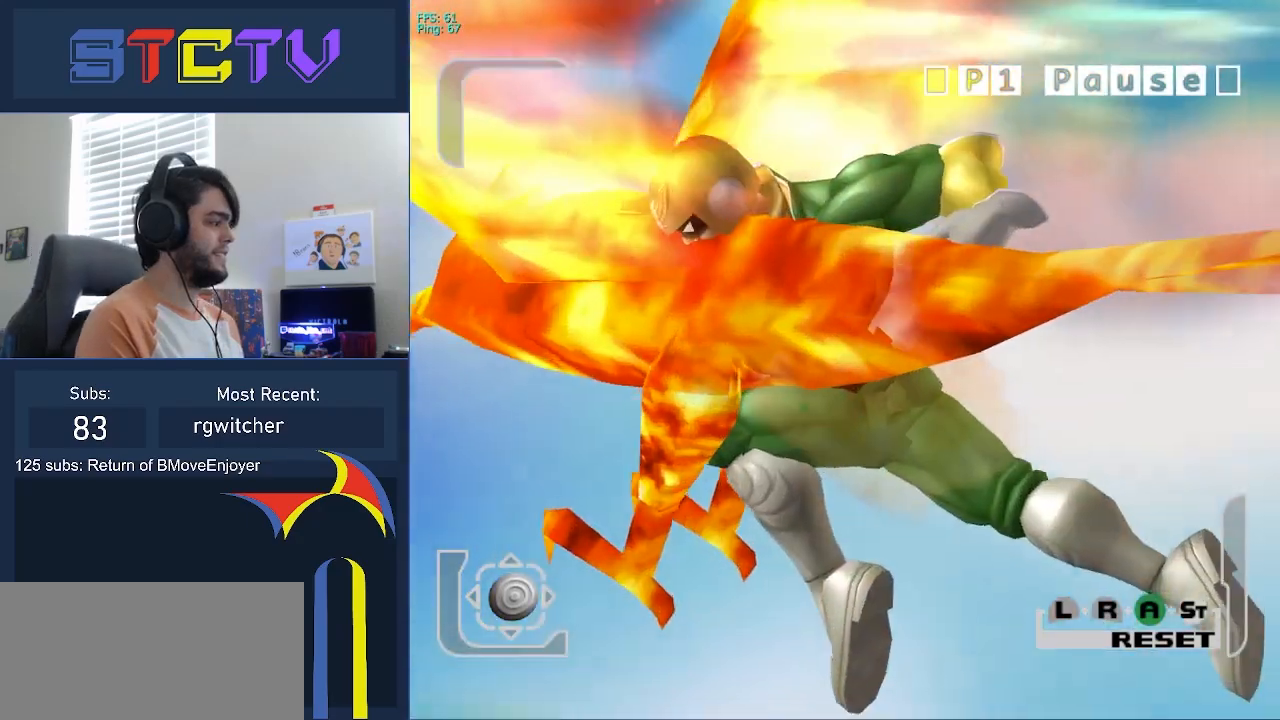
{"buttons": [], "left_stick": "right", "right_stick": "center", "events": [[67, "R1", "up"]]}
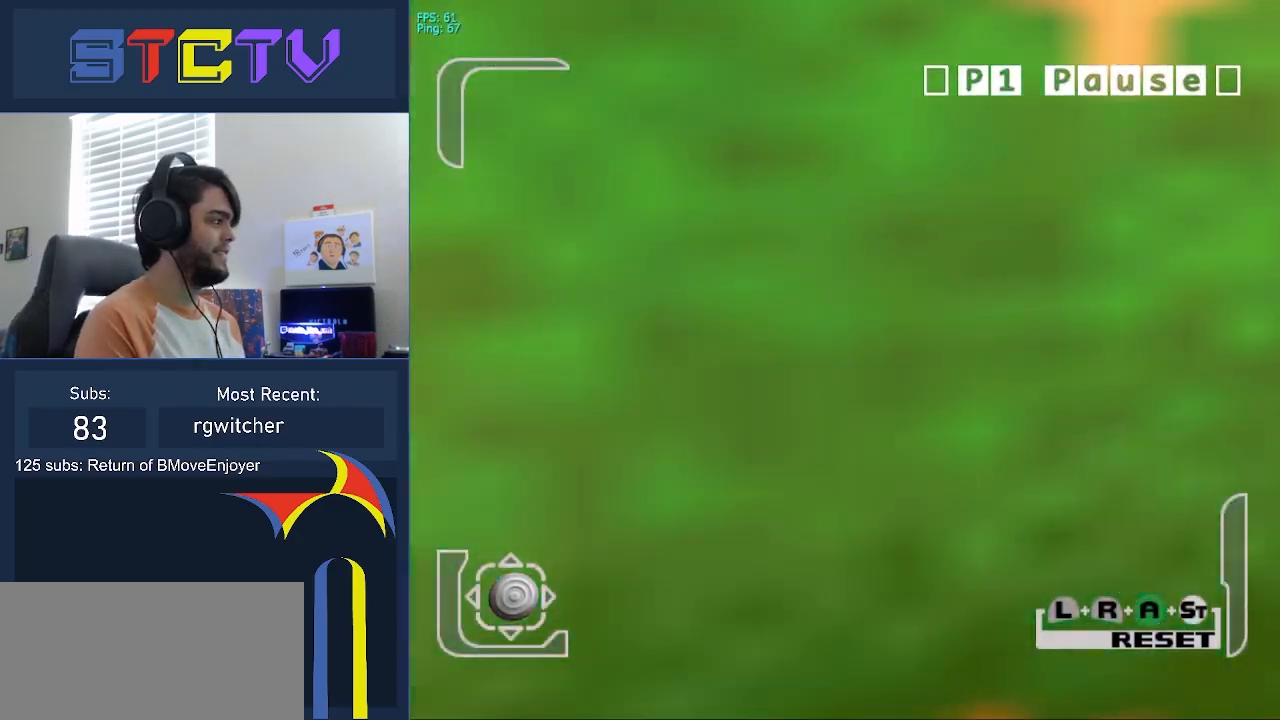
{"buttons": [], "left_stick": "left", "right_stick": "center", "events": [[367, "left_stick", "left"]]}
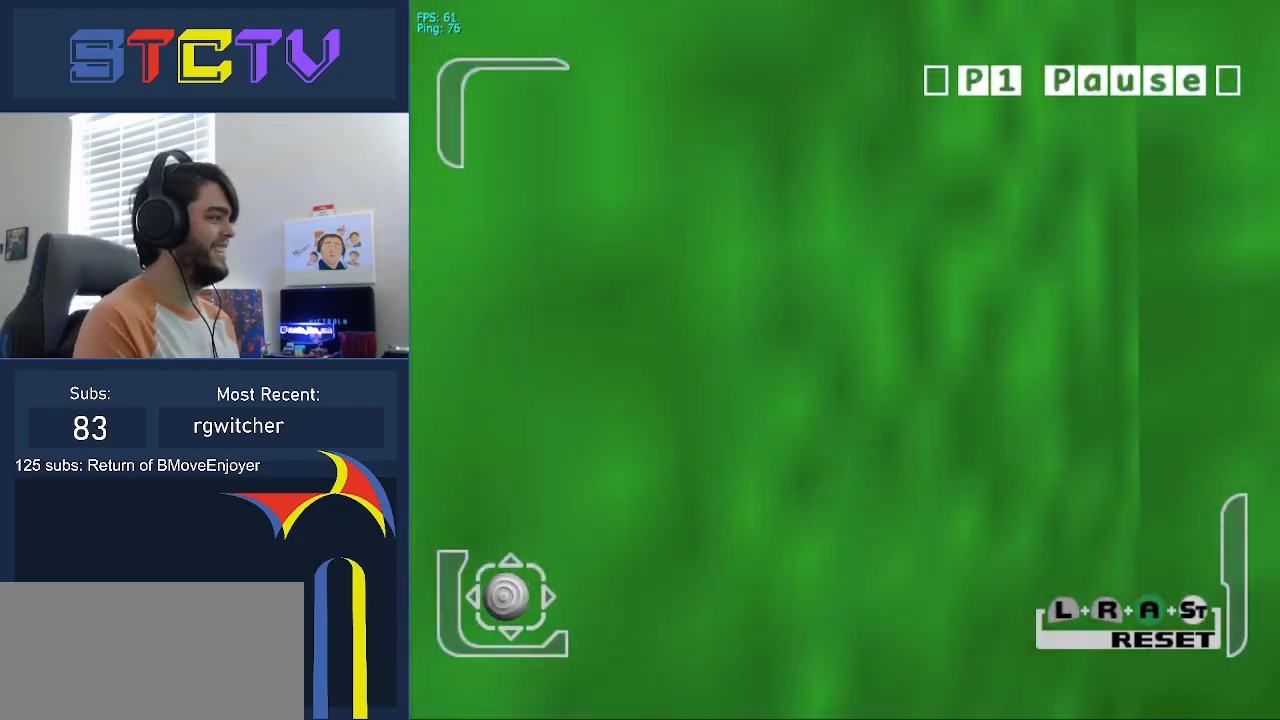
{"buttons": [], "left_stick": "left", "right_stick": "center", "events": []}
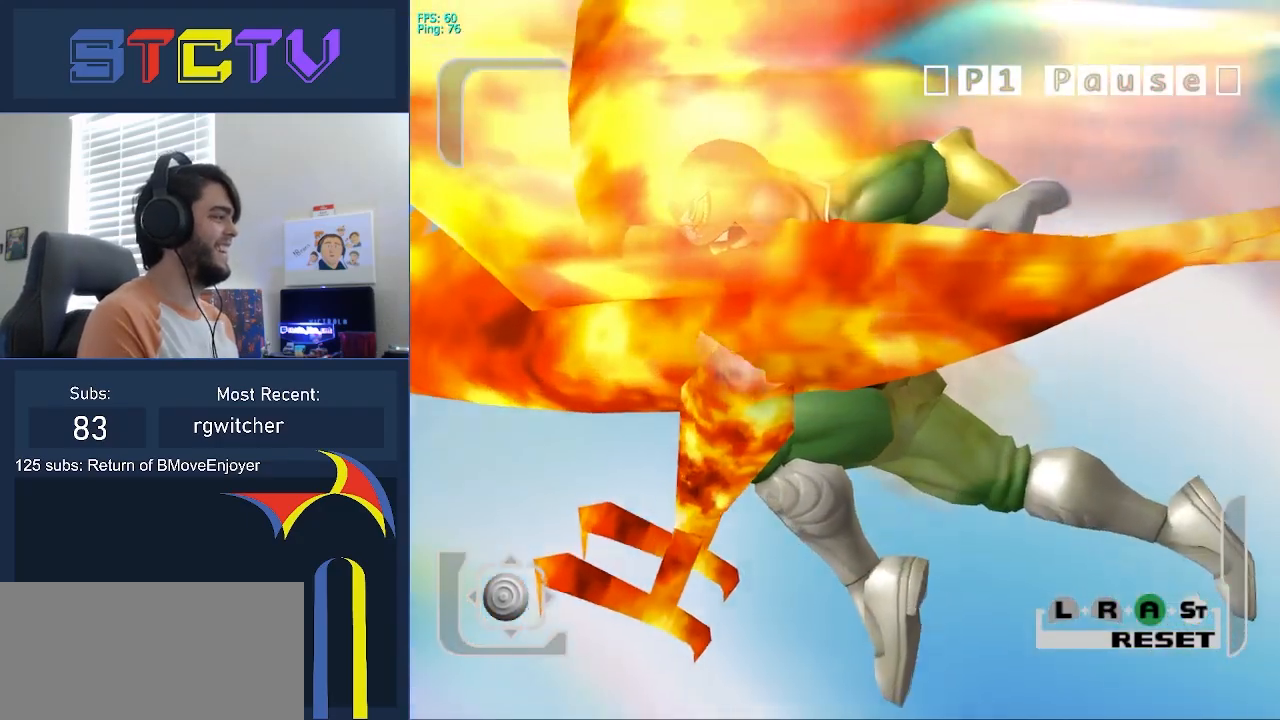
{"buttons": [], "left_stick": "center", "right_stick": "center", "events": [[133, "R1", "down"], [150, "A", "down"], [167, "L1", "down"], [417, "A", "up"], [467, "L1", "up"], [467, "left_stick", "center"], [500, "R1", "up"]]}
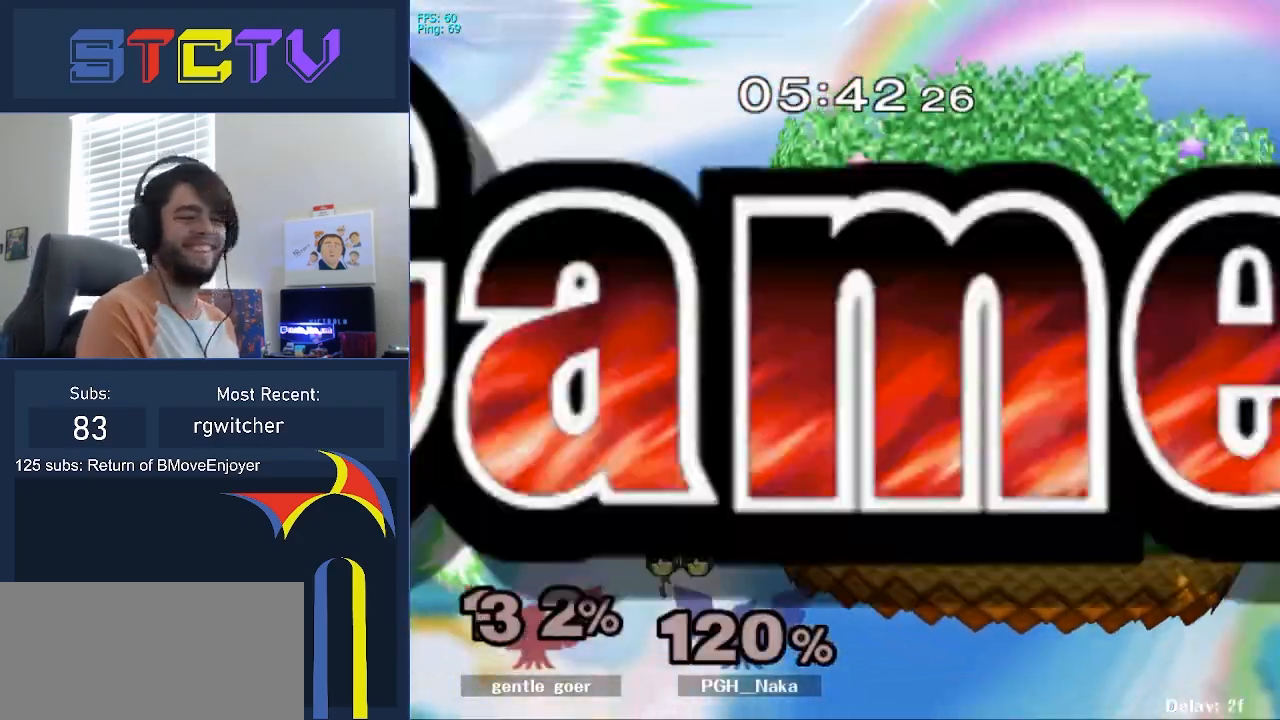
{"buttons": [], "left_stick": "center", "right_stick": "center", "events": []}
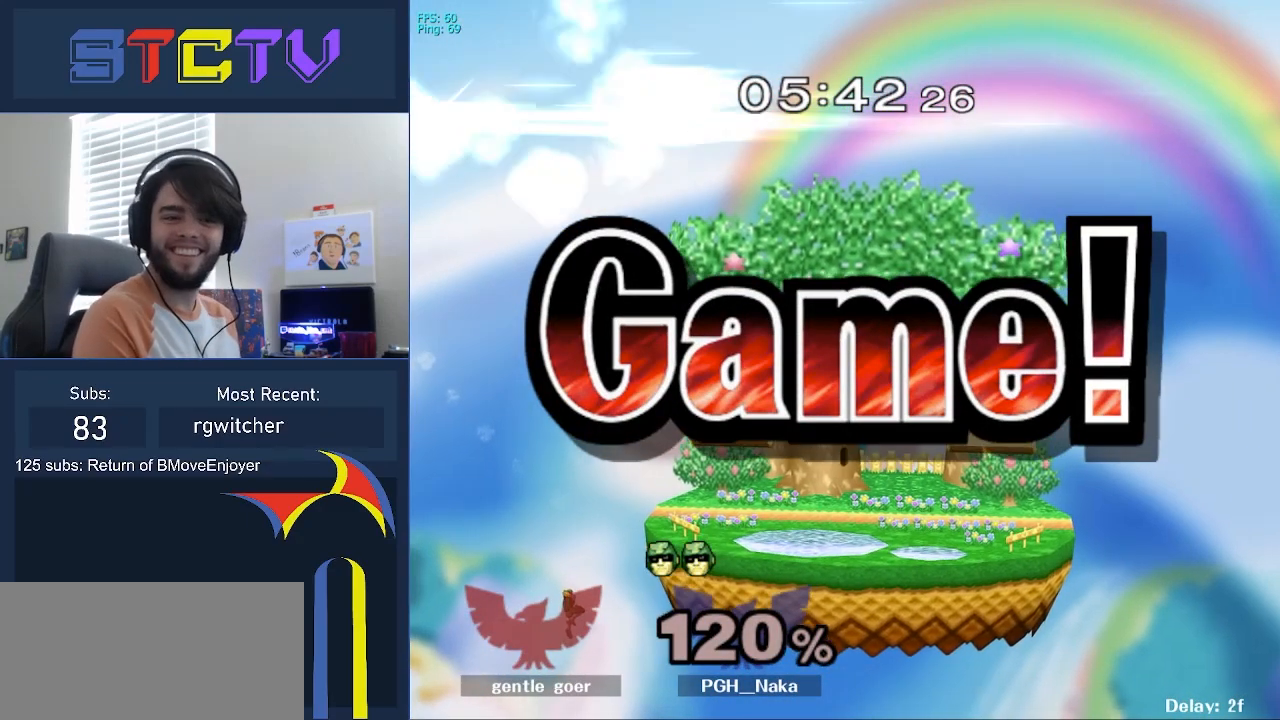
{"buttons": [], "left_stick": "center", "right_stick": "center", "events": []}
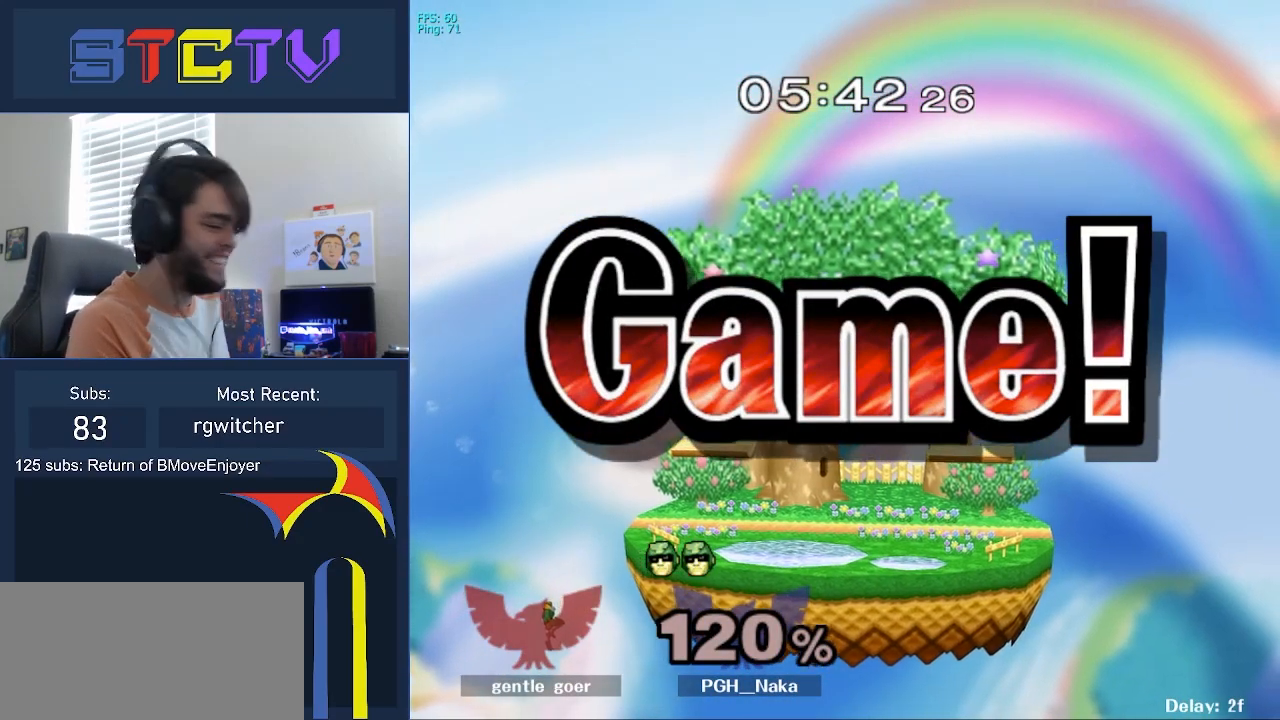
{"buttons": [], "left_stick": "left", "right_stick": "center", "events": [[67, "left_stick", "left"], [150, "left_stick", "right"], [233, "left_stick", "left"], [333, "left_stick", "right"], [433, "left_stick", "left"]]}
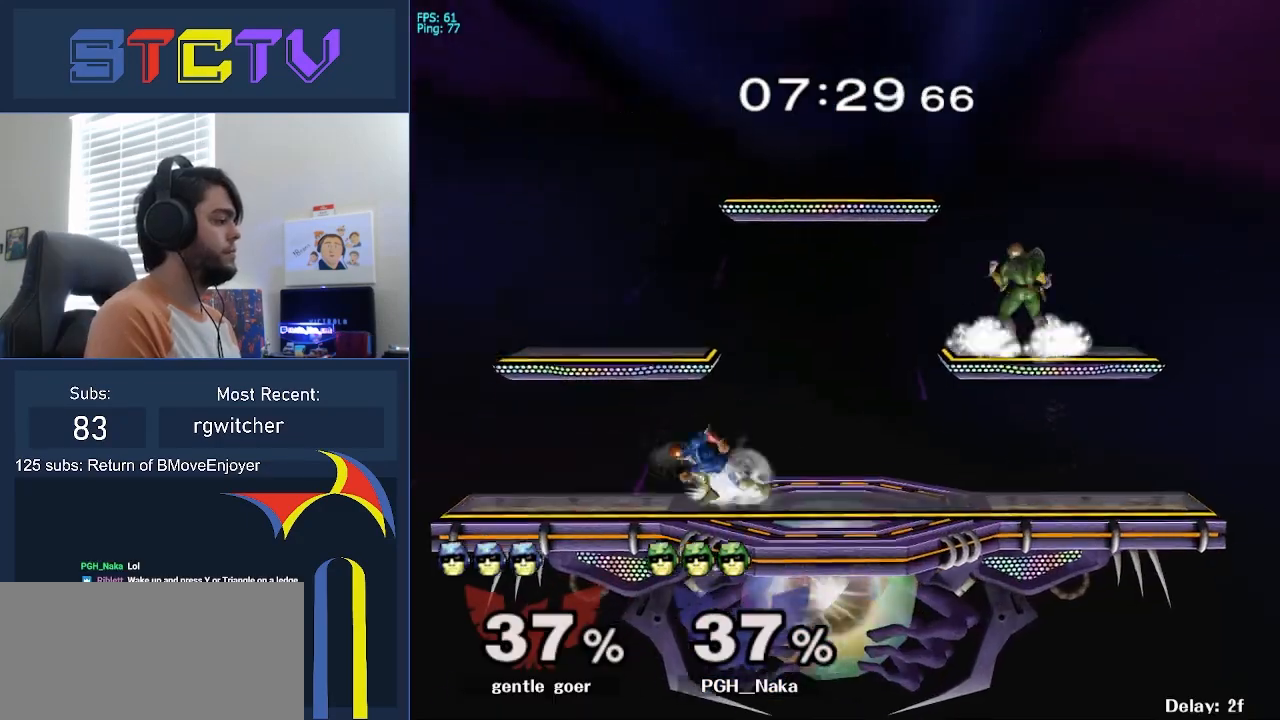
{"buttons": [], "left_stick": "right", "right_stick": "center", "events": [[117, "left_stick", "right"], [233, "left_stick", "left"], [417, "left_stick", "right"]]}